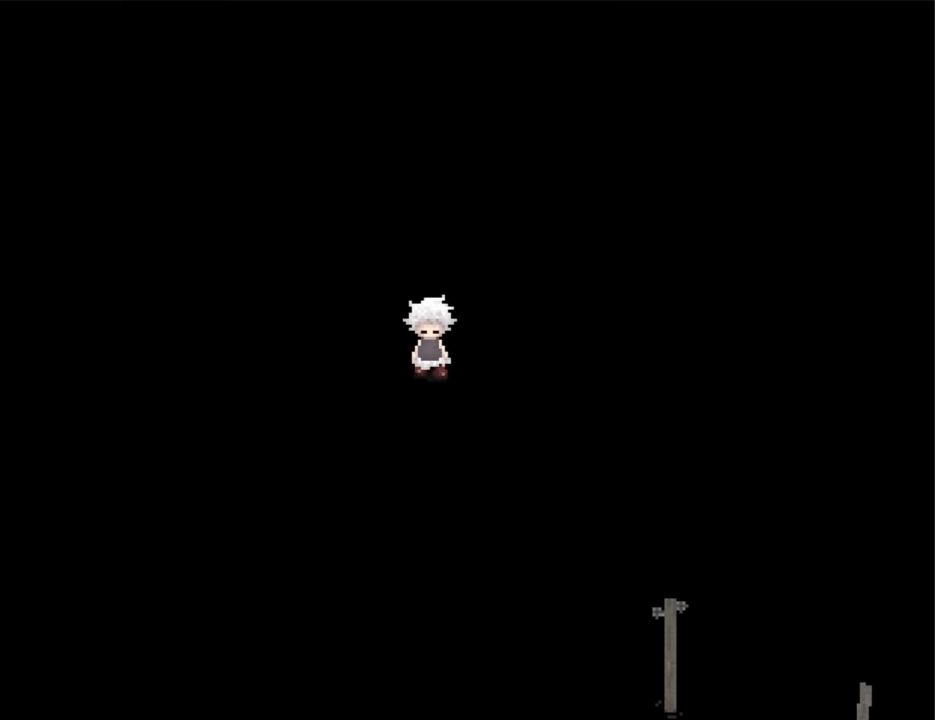
Gameplay with keyboard; each line is a JSON object with the keys held at the frame after it. "events" lists presses ("down") and releases ("up") of "down", "left", "right", "shift", "up", "x" and "z" between this image and that frame as [ms after this image, input, new state], when the widget could be followed in between. No other keys are recorded. Mouse input is not recorded. Not read: return.
{"keys": ["down"], "events": []}
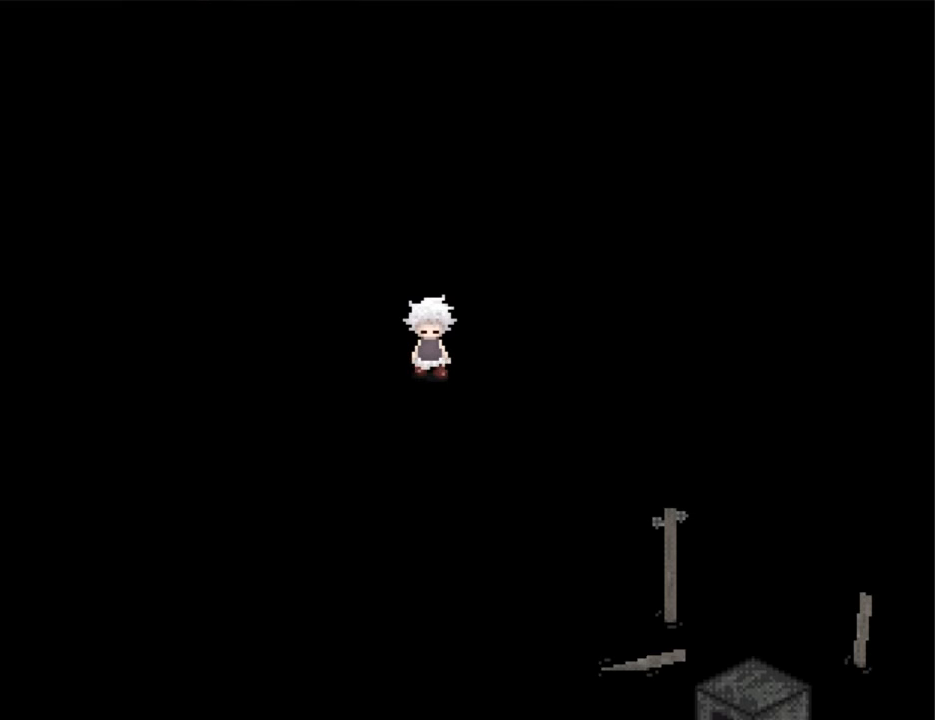
{"keys": ["down"], "events": []}
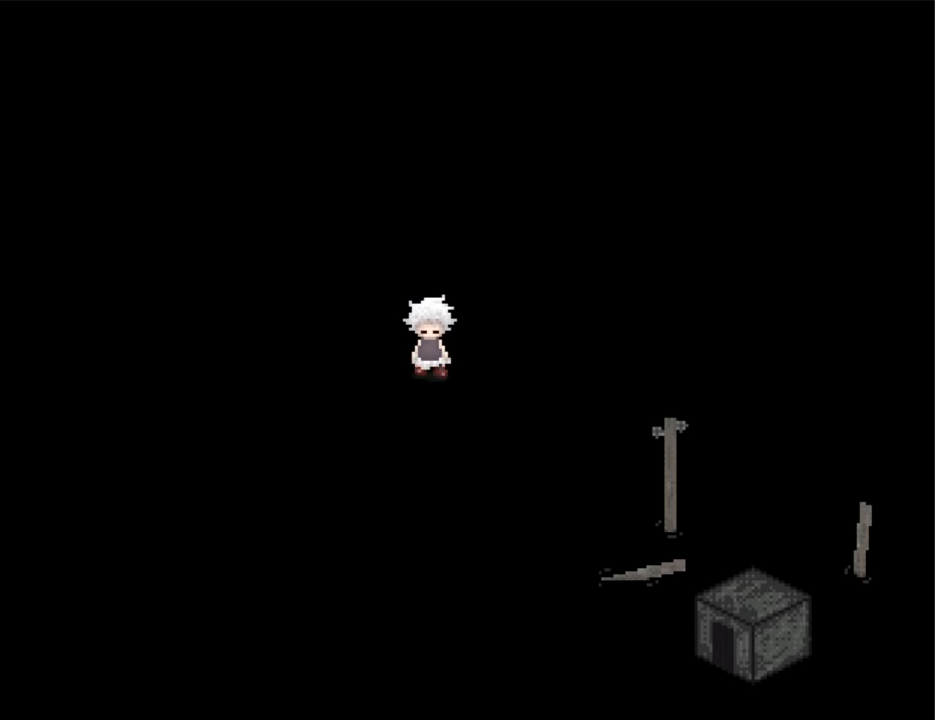
{"keys": ["down"], "events": []}
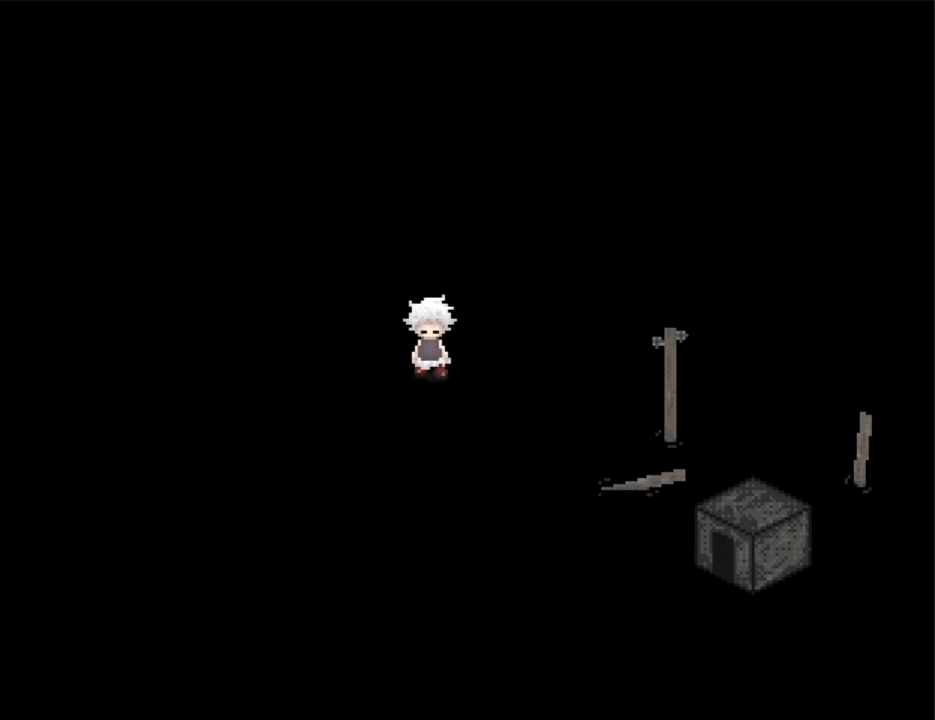
{"keys": ["down"], "events": []}
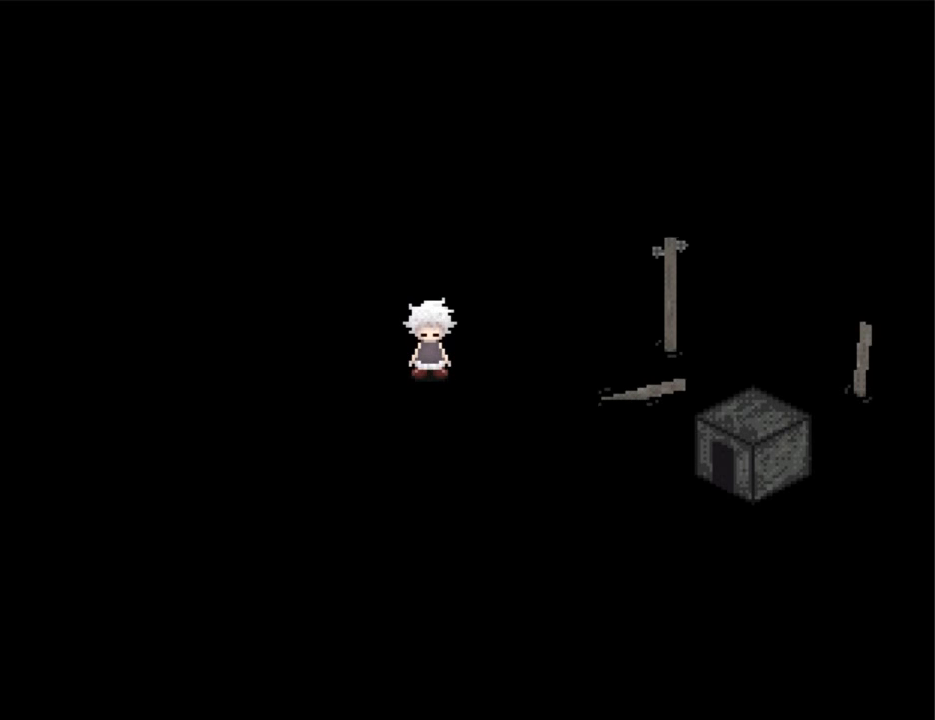
{"keys": ["down"], "events": []}
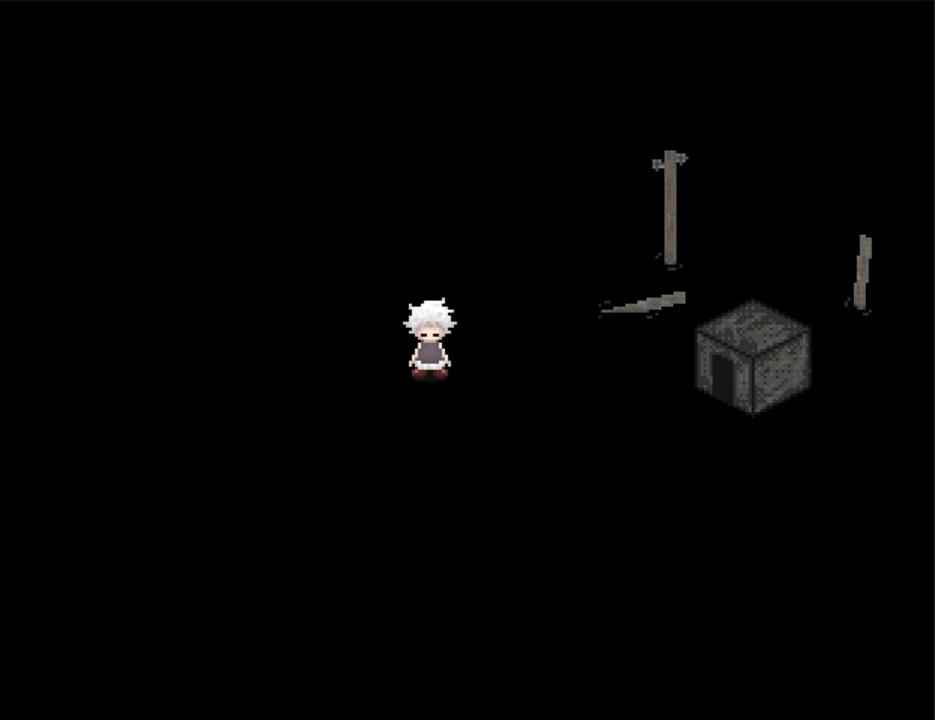
{"keys": ["right"], "events": [[100, "right", "down"], [134, "down", "up"]]}
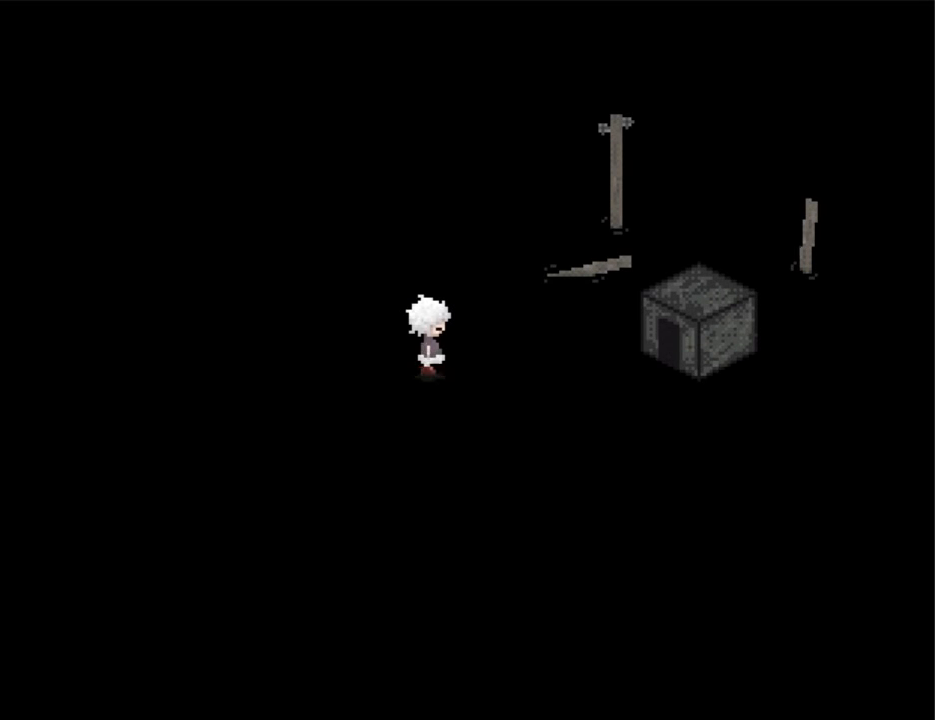
{"keys": ["right"], "events": []}
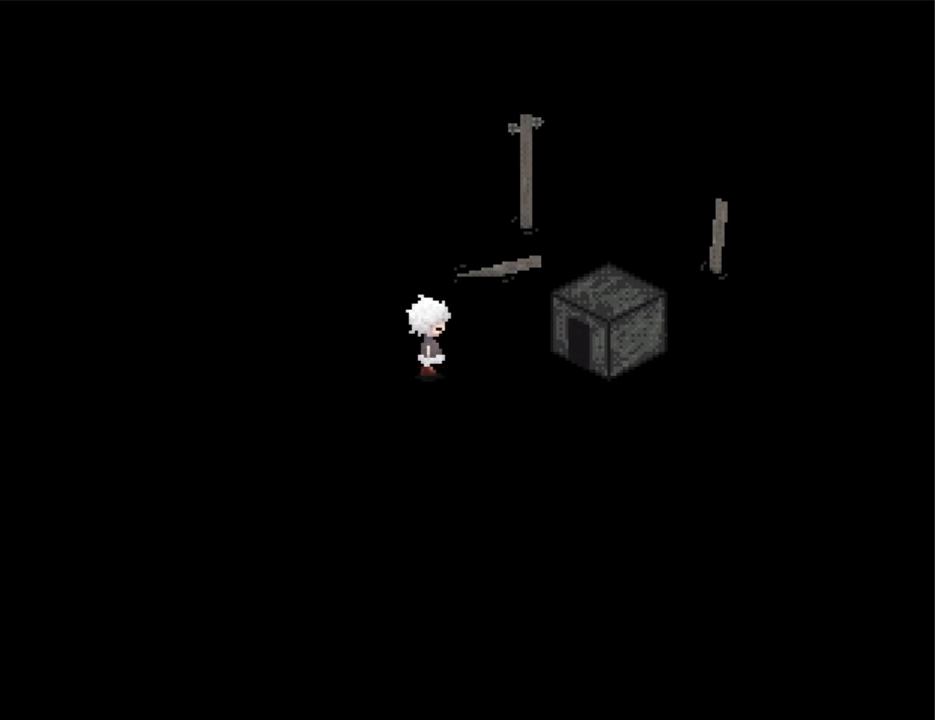
{"keys": ["right"], "events": []}
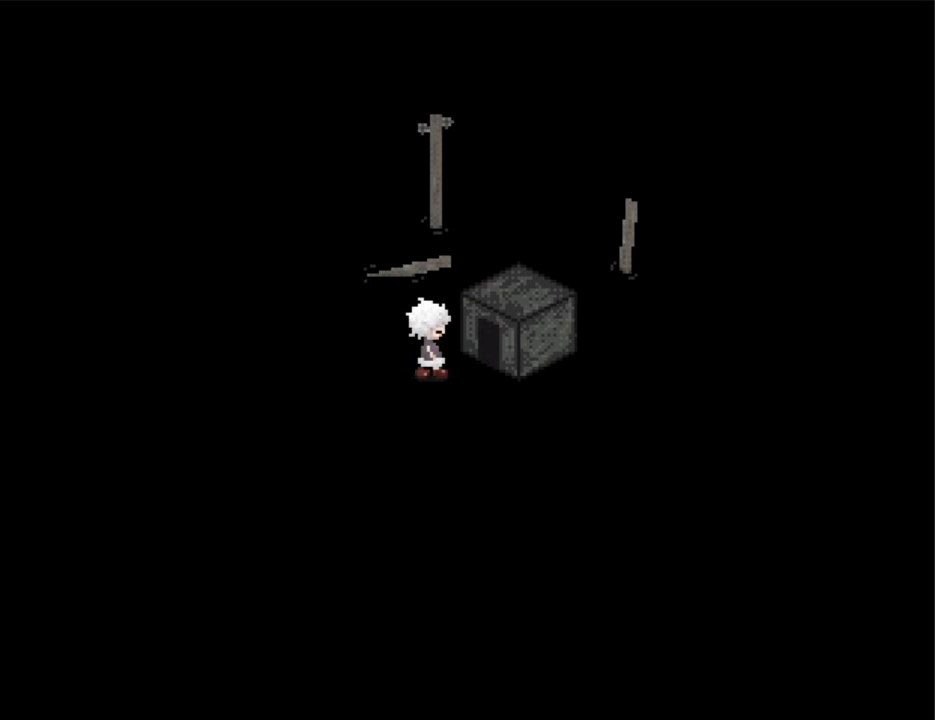
{"keys": ["right"], "events": []}
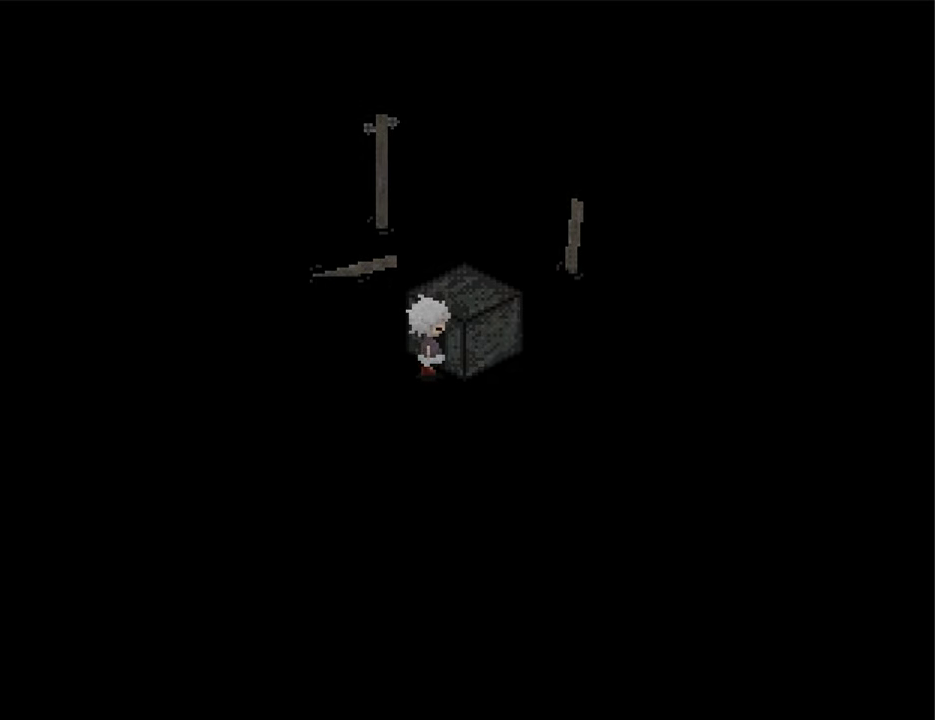
{"keys": ["right"], "events": []}
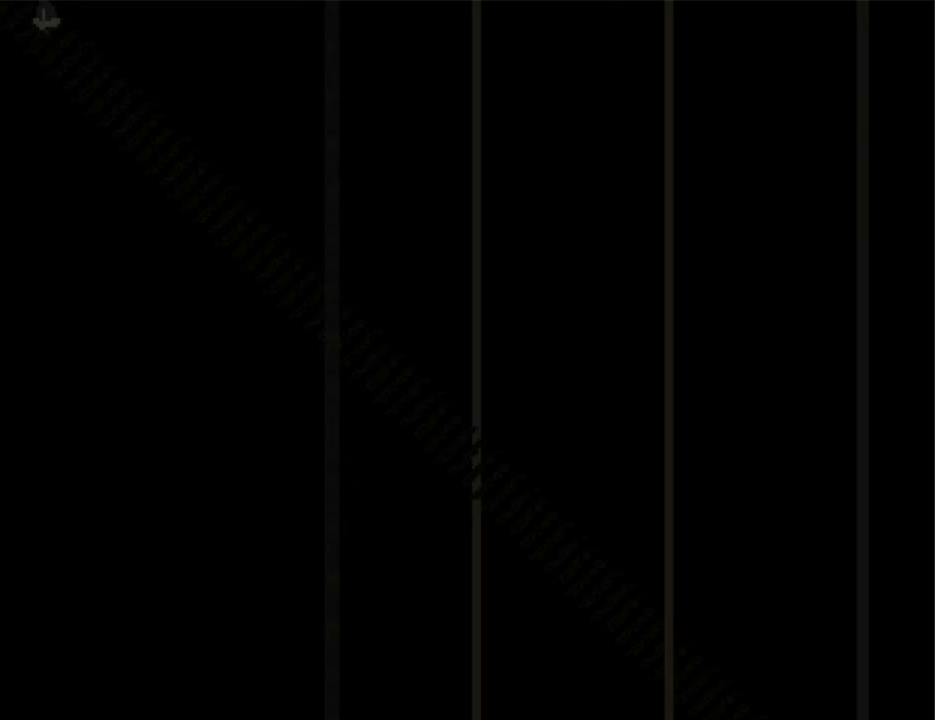
{"keys": ["right"], "events": []}
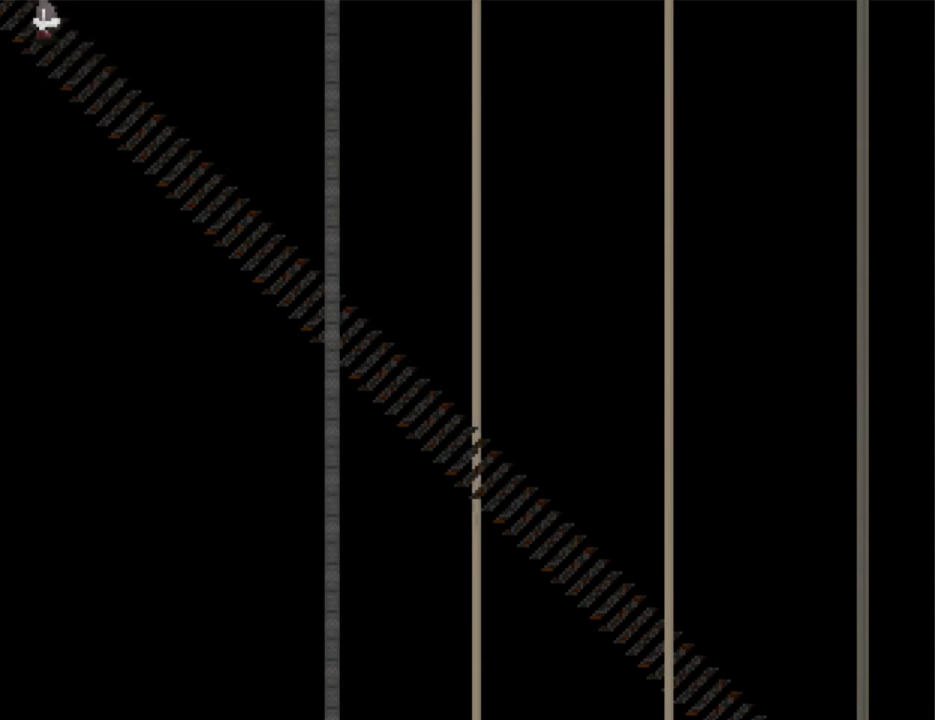
{"keys": ["right"], "events": []}
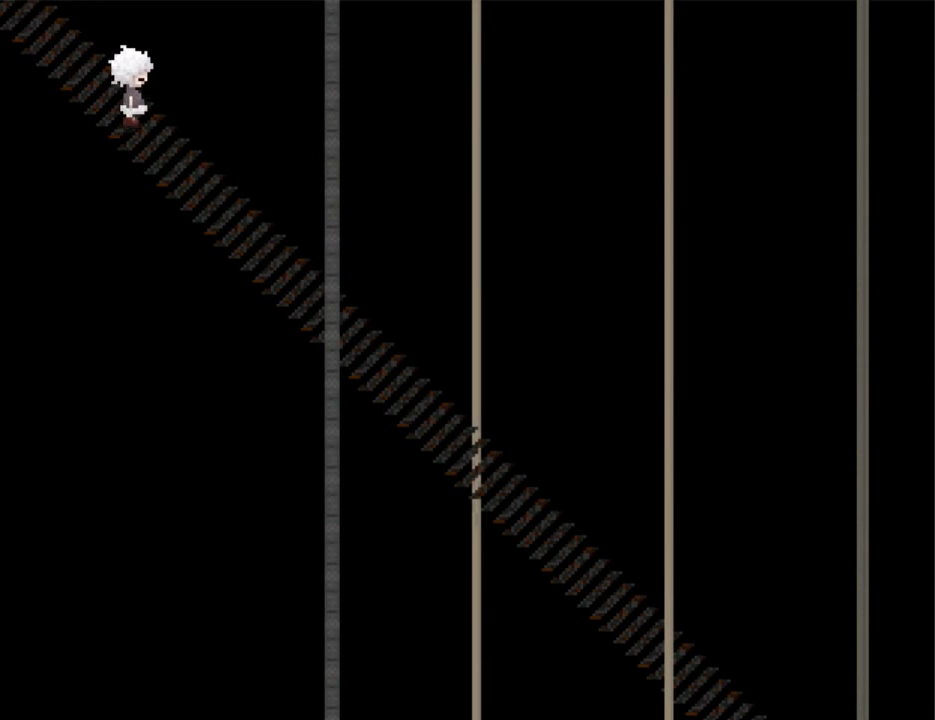
{"keys": ["right"], "events": []}
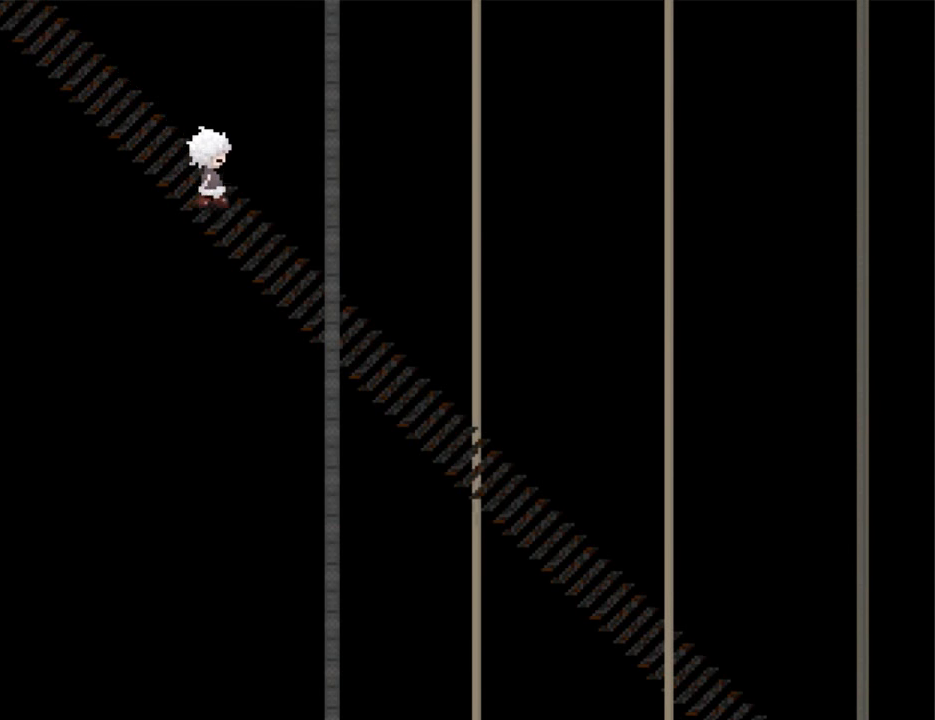
{"keys": ["right"], "events": []}
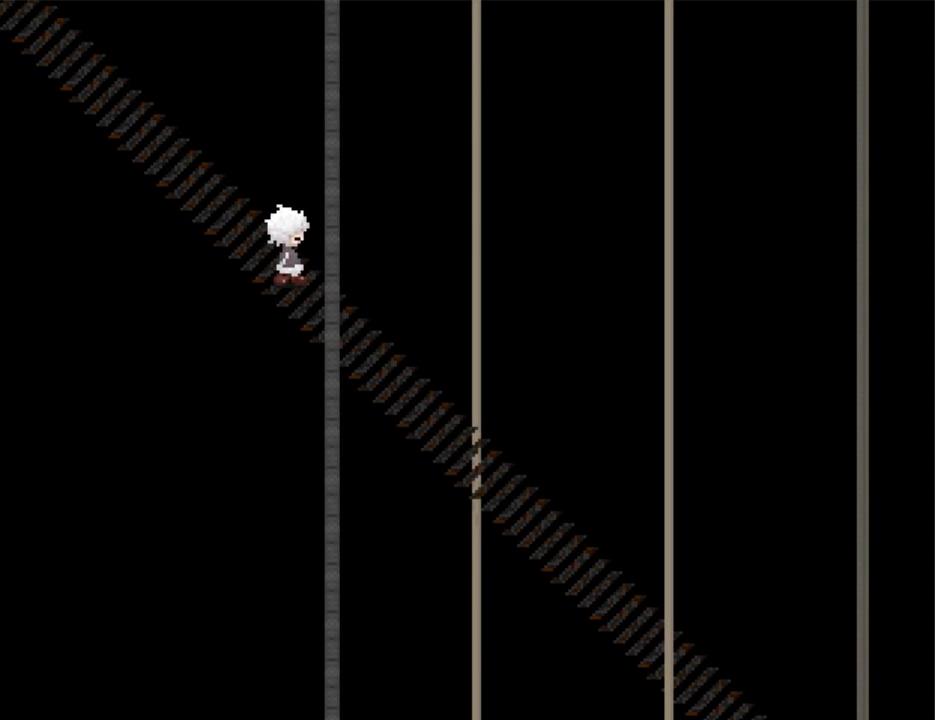
{"keys": ["right"], "events": []}
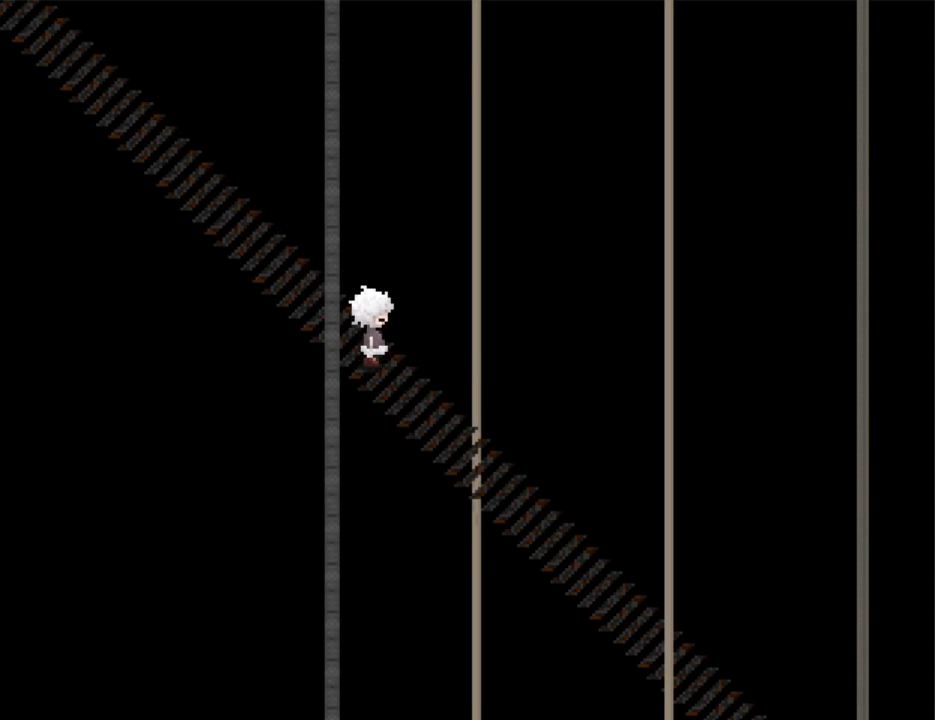
{"keys": ["right"], "events": []}
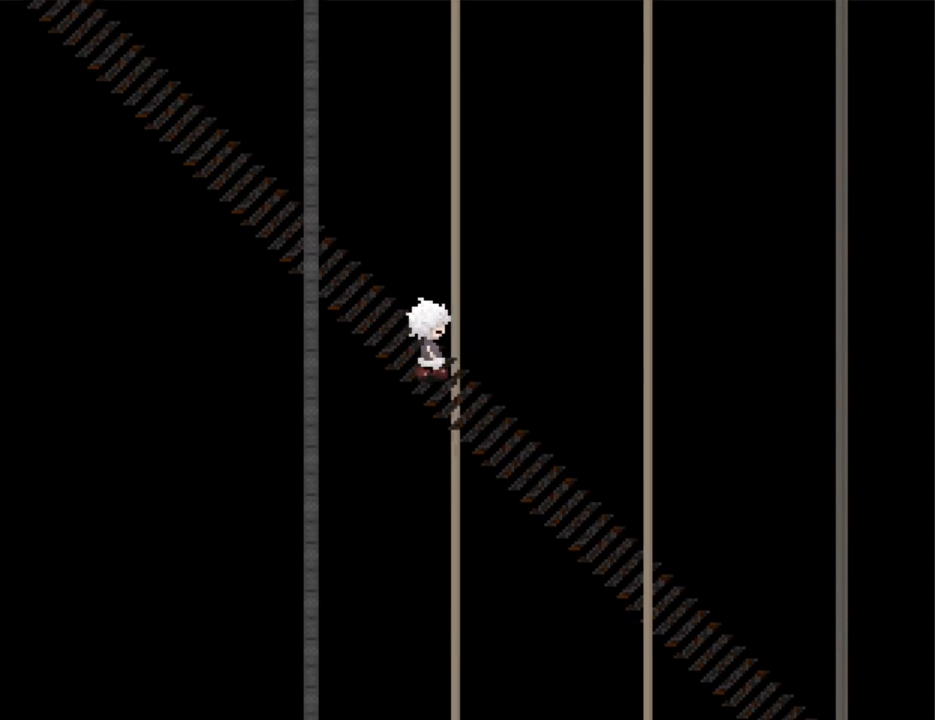
{"keys": ["right"], "events": []}
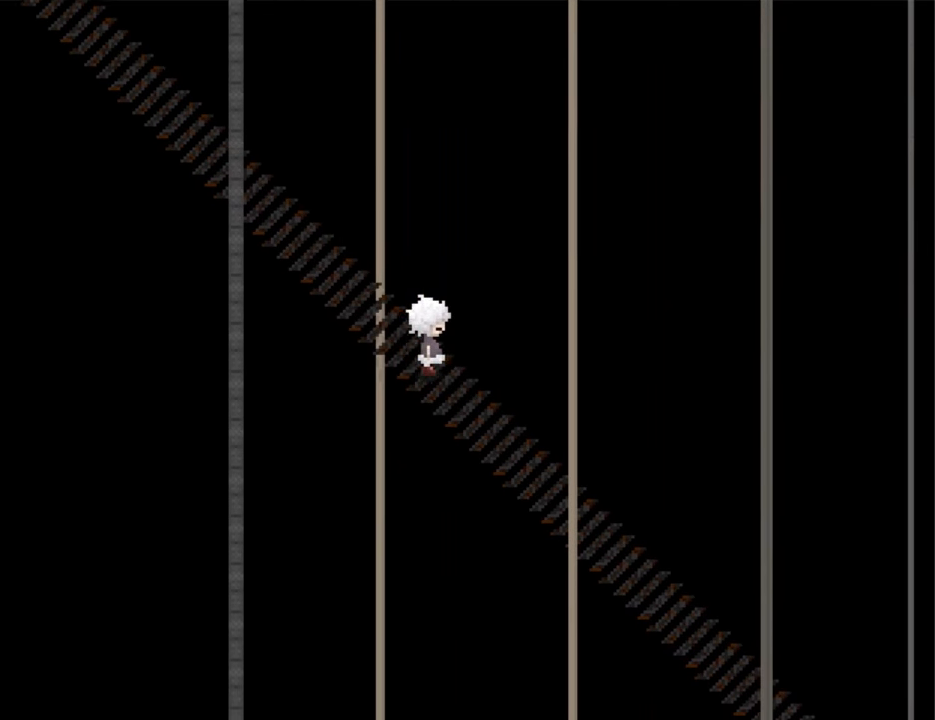
{"keys": ["right"], "events": []}
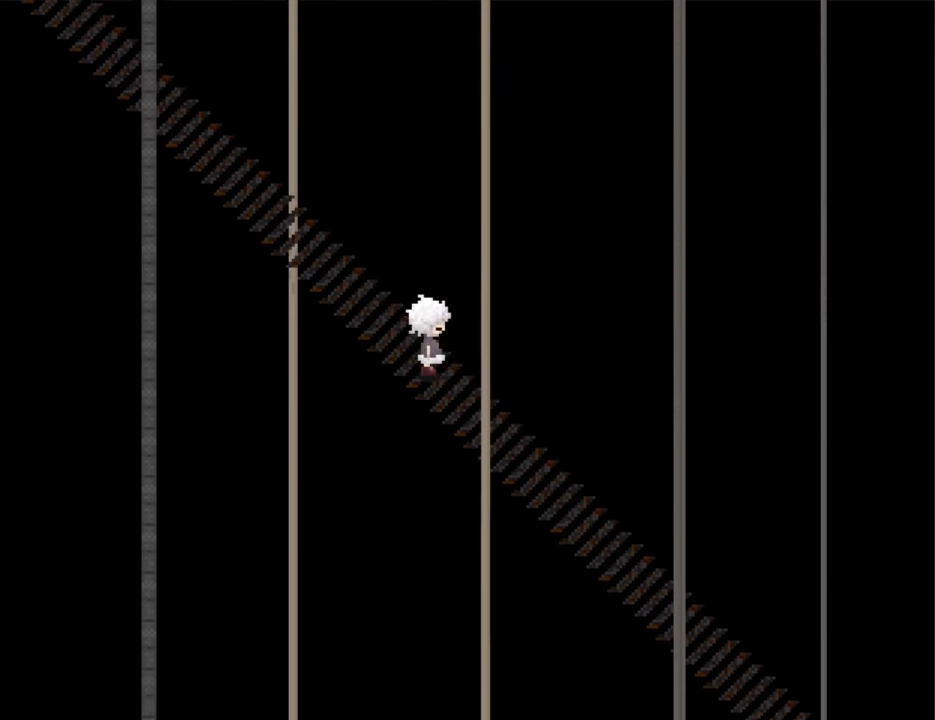
{"keys": ["right"], "events": []}
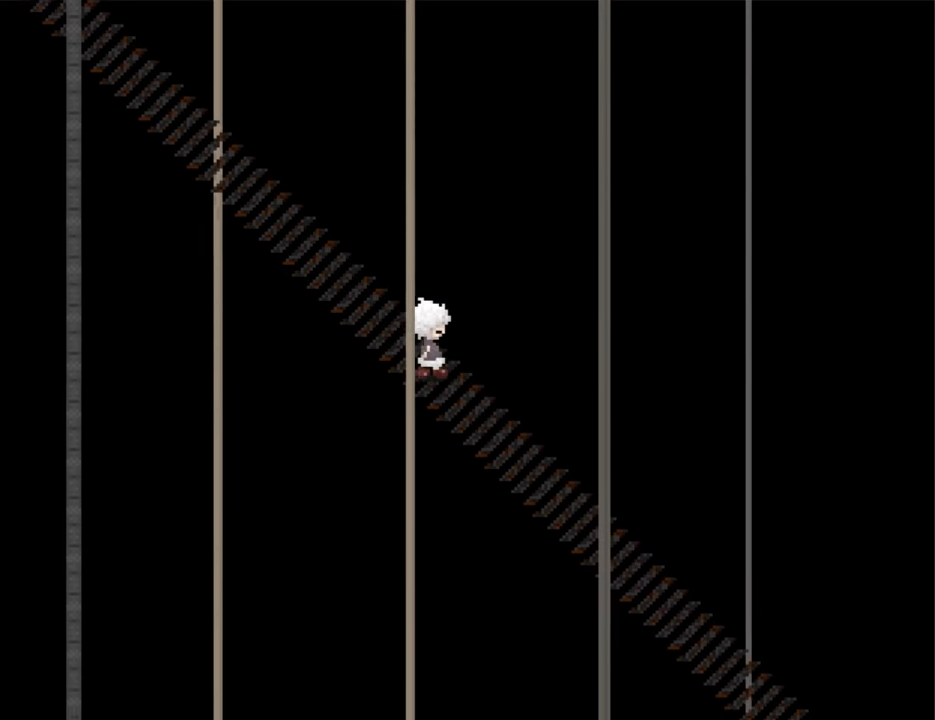
{"keys": ["right"], "events": []}
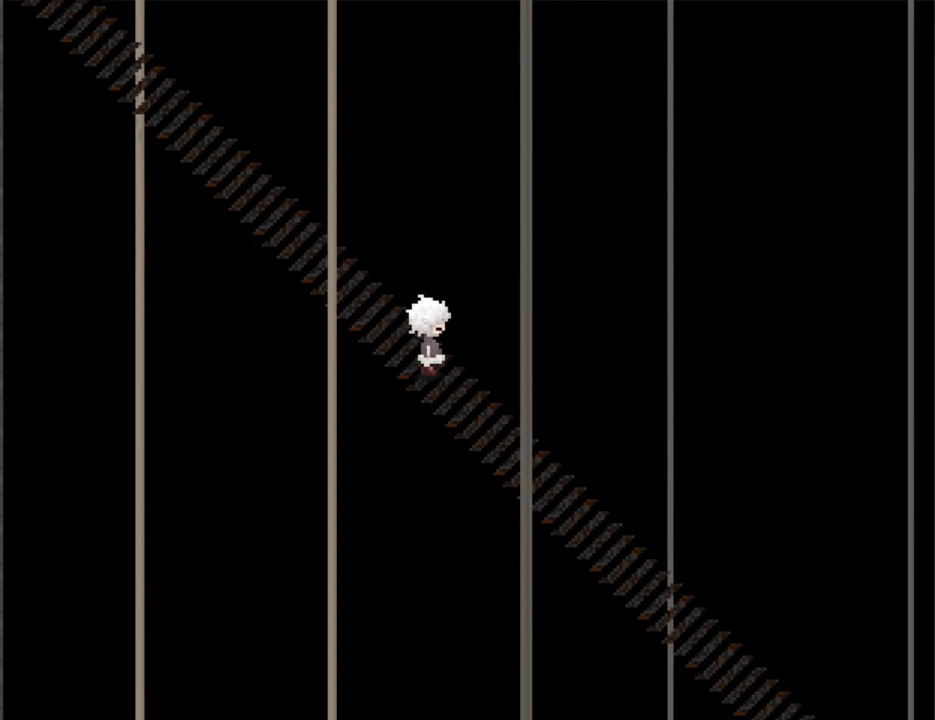
{"keys": ["right"], "events": []}
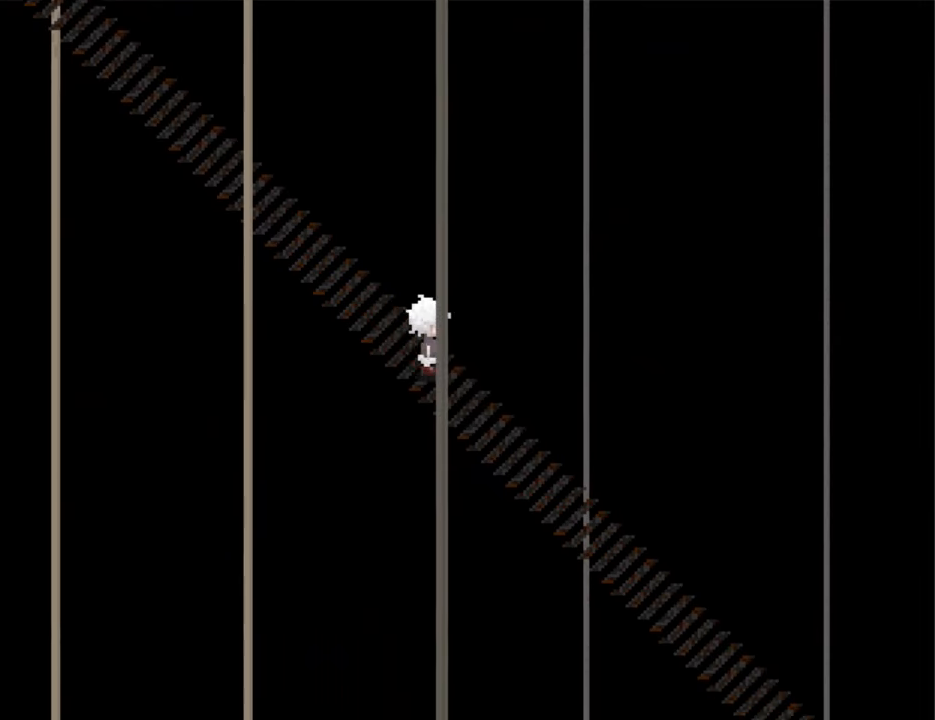
{"keys": ["right"], "events": []}
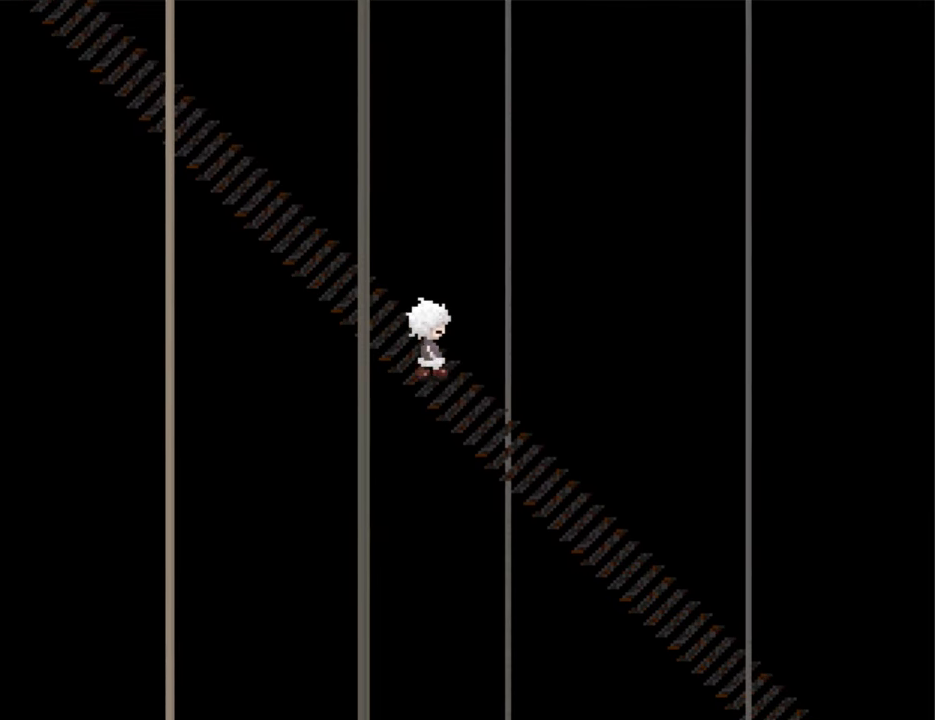
{"keys": ["right"], "events": []}
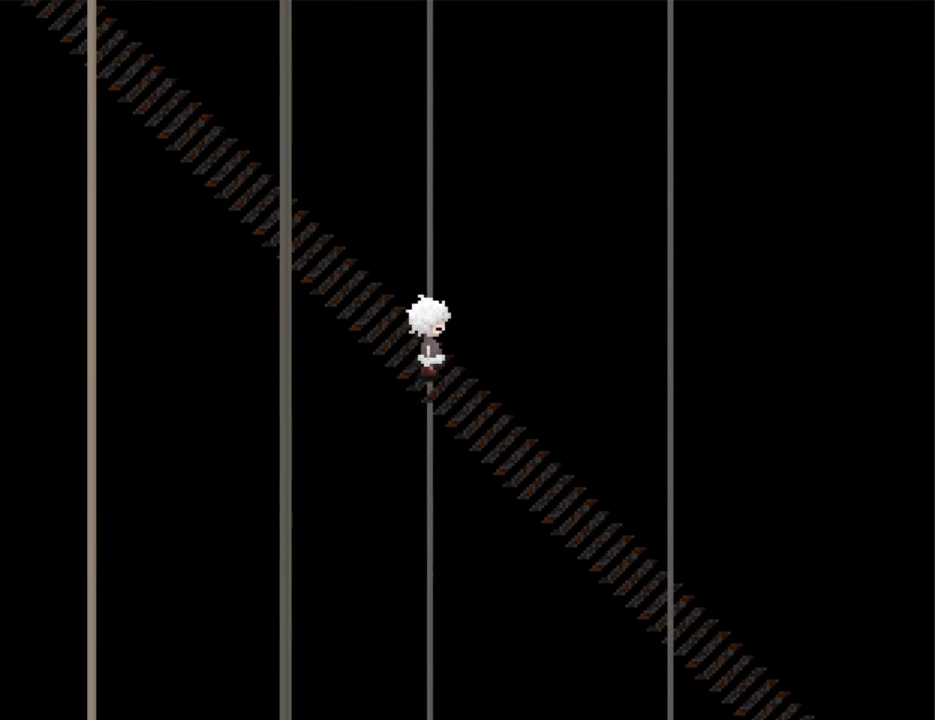
{"keys": ["right"], "events": []}
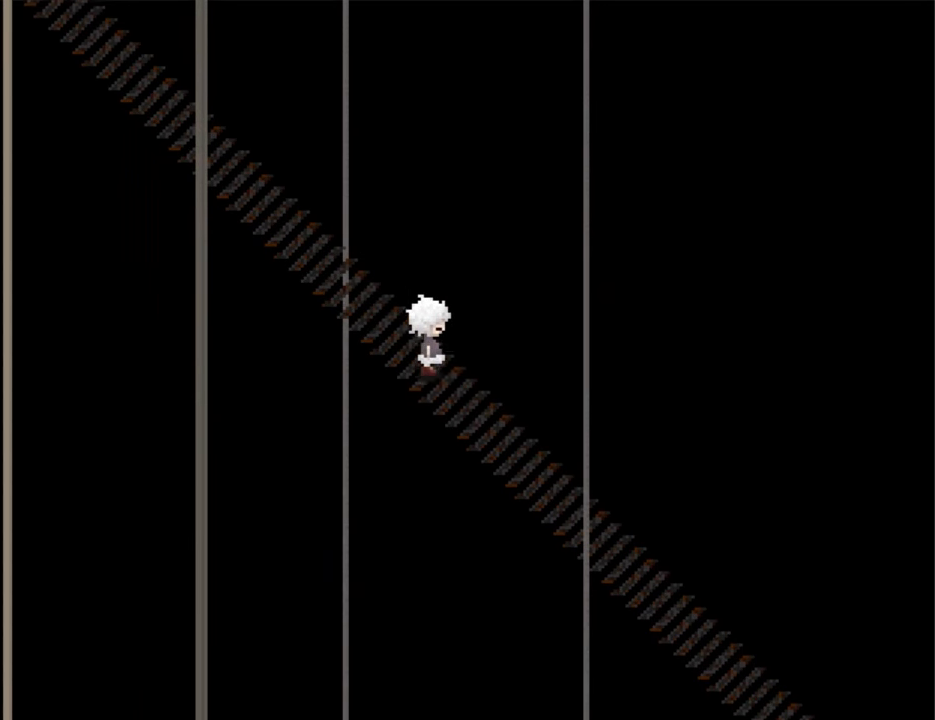
{"keys": ["right"], "events": []}
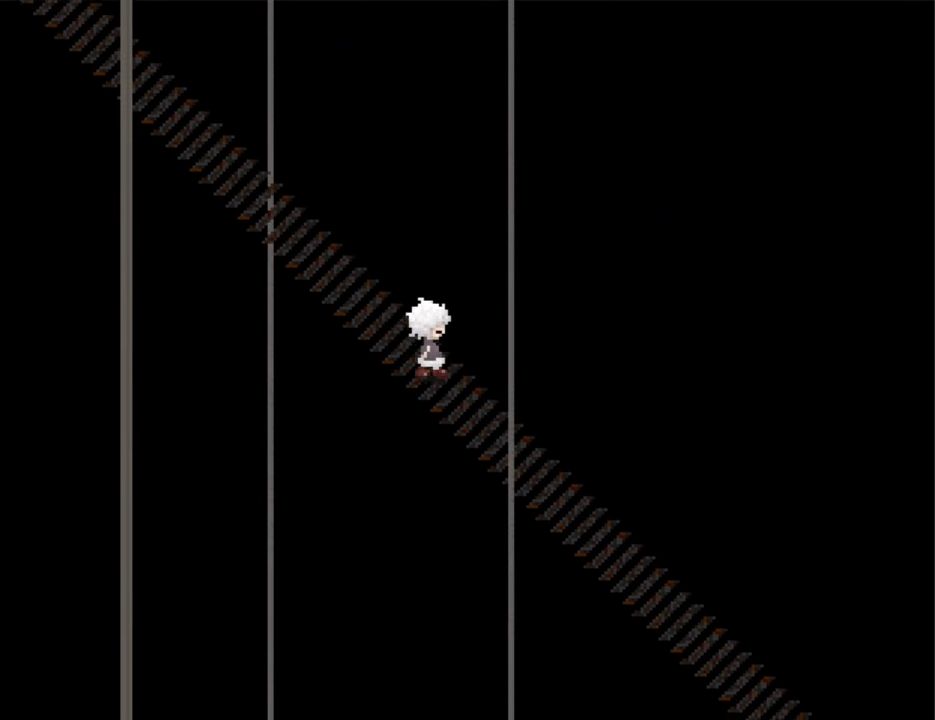
{"keys": ["right"], "events": []}
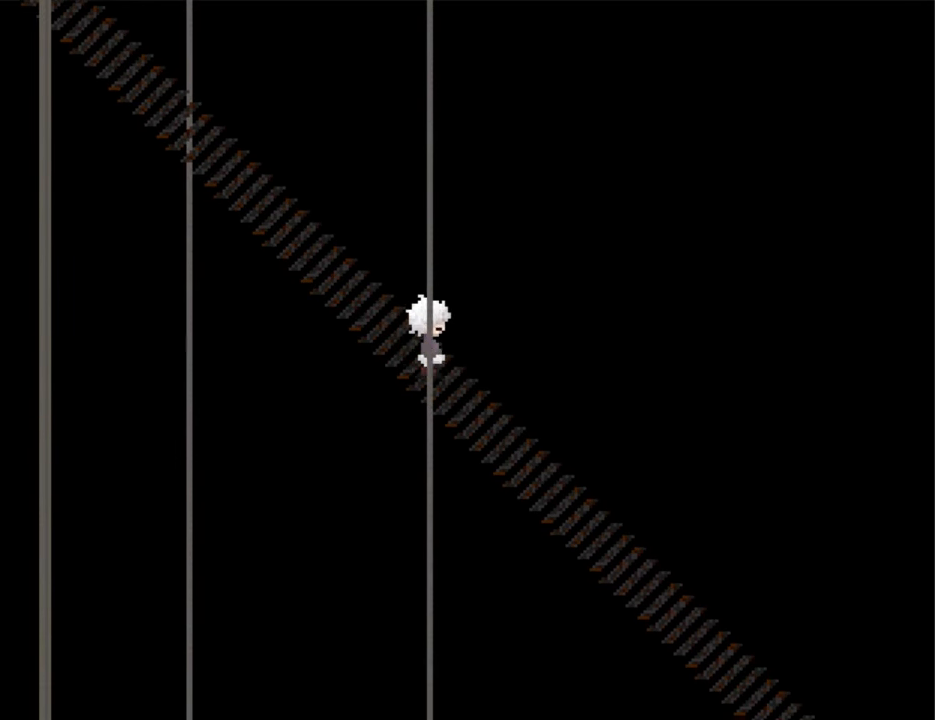
{"keys": ["right"], "events": []}
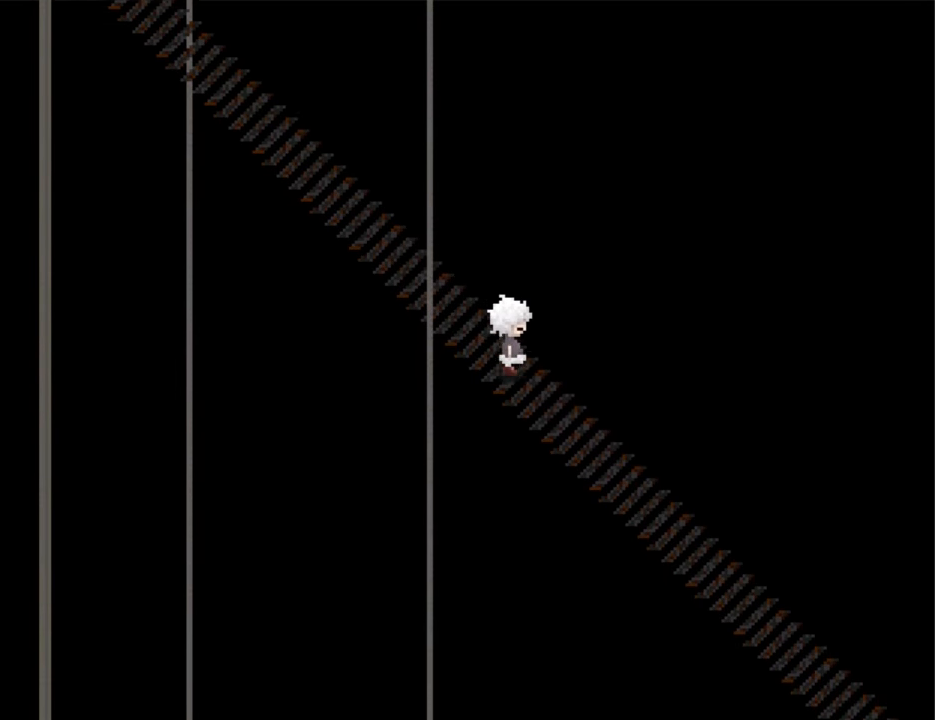
{"keys": ["right"], "events": []}
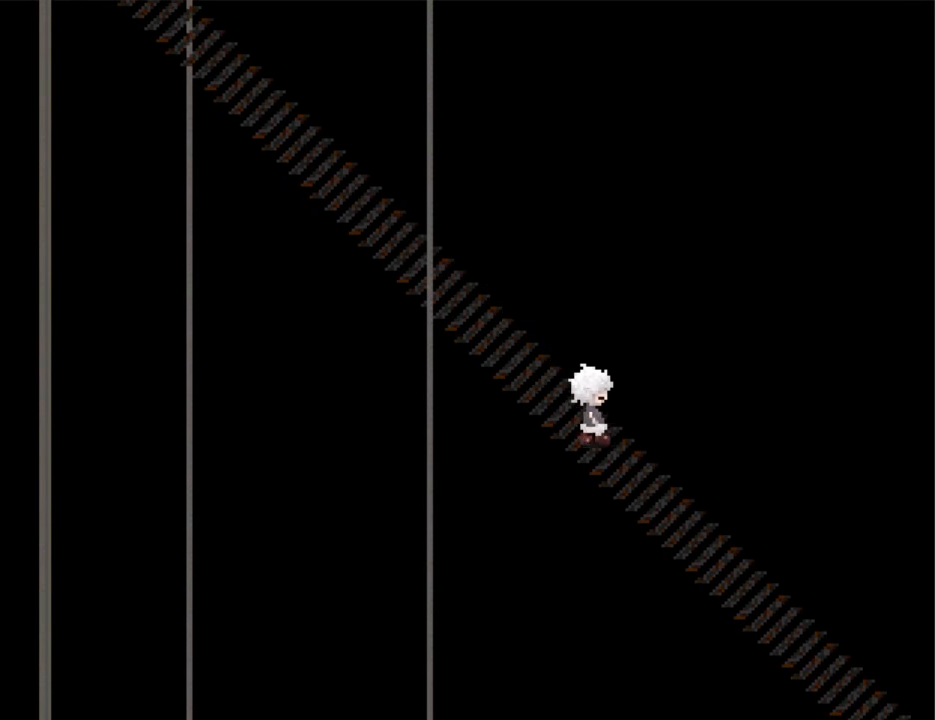
{"keys": ["right"], "events": []}
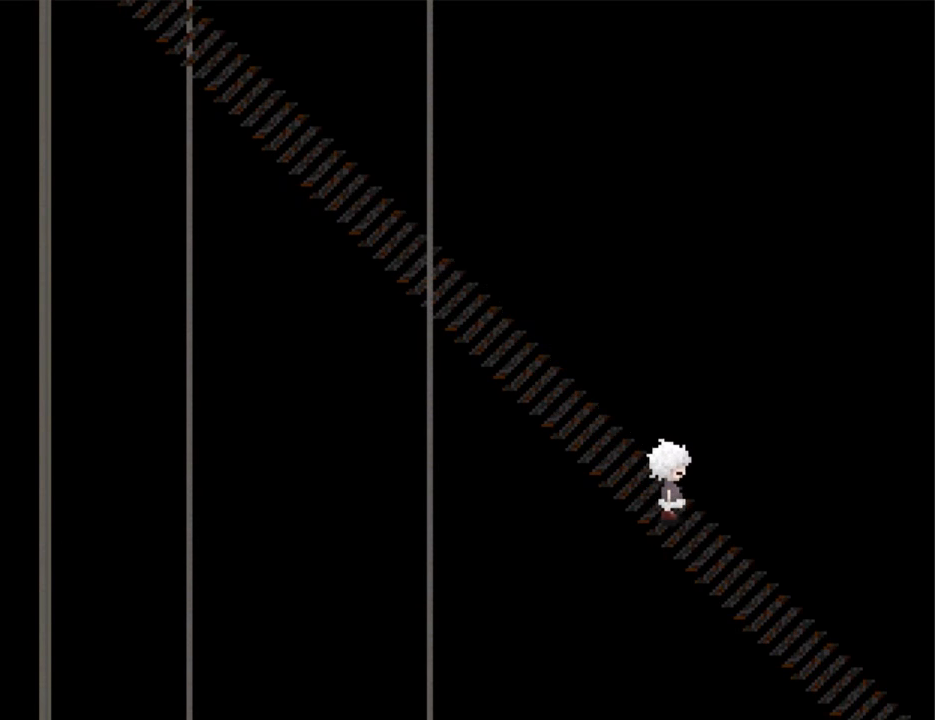
{"keys": ["right"], "events": []}
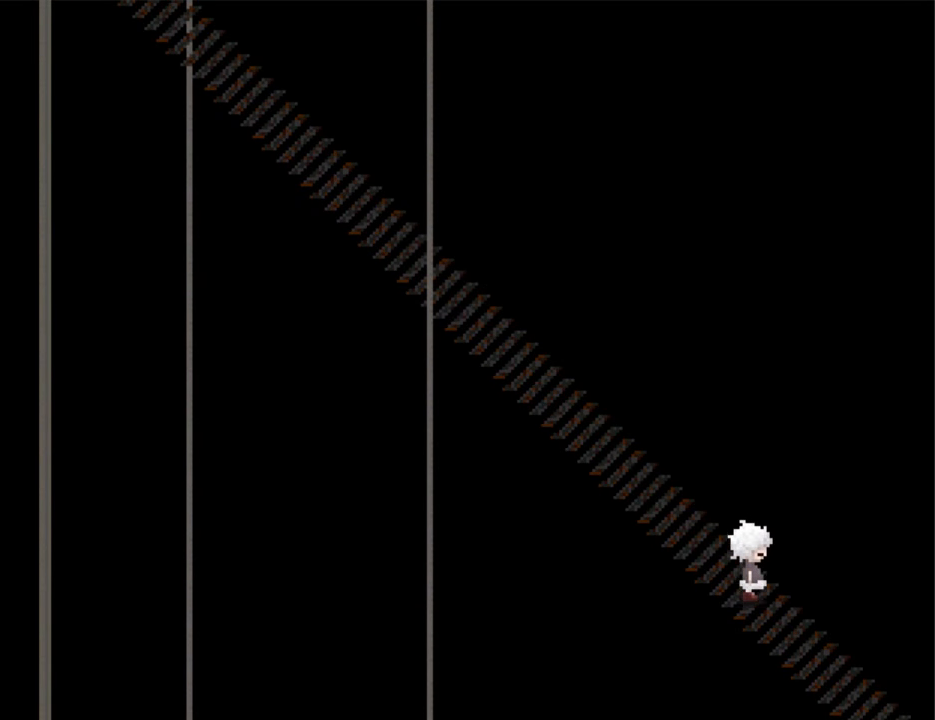
{"keys": ["right"], "events": []}